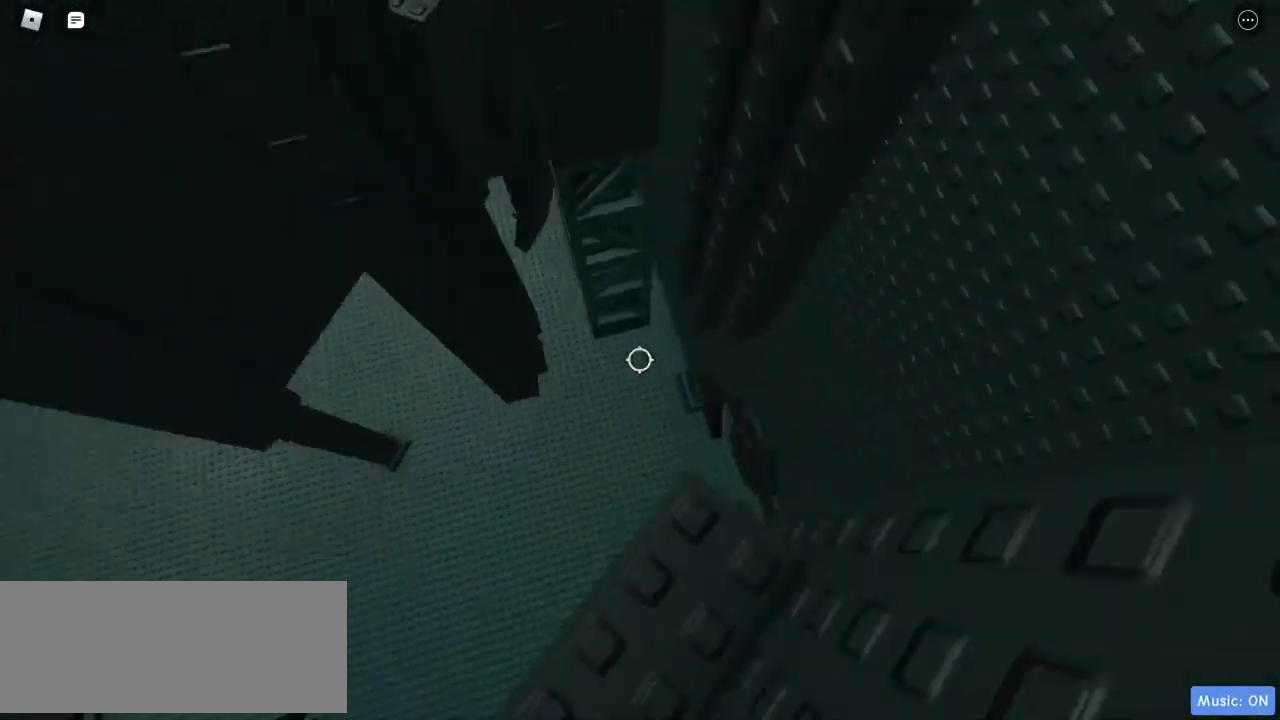
Gameplay with keyboard and mouse; each line is a JSON object with the keys and mouse buttons held at the frame after it. "events" lists presses ("down") and releases ("up") of "a", "d", "s", "w", "mouse_left" and "mouse_right" between this image and that frame as [ms after this image, input, new state], when the widget could be followed in between. "mouse_left", "mouse_right" = the "left", "right" buttons of the "mouse" list. No other keys are recorded. Mouse movement is not recorded.
{"keys": [], "mouse": ["right"], "events": [[17, "s", "up"], [350, "d", "down"], [483, "d", "up"]]}
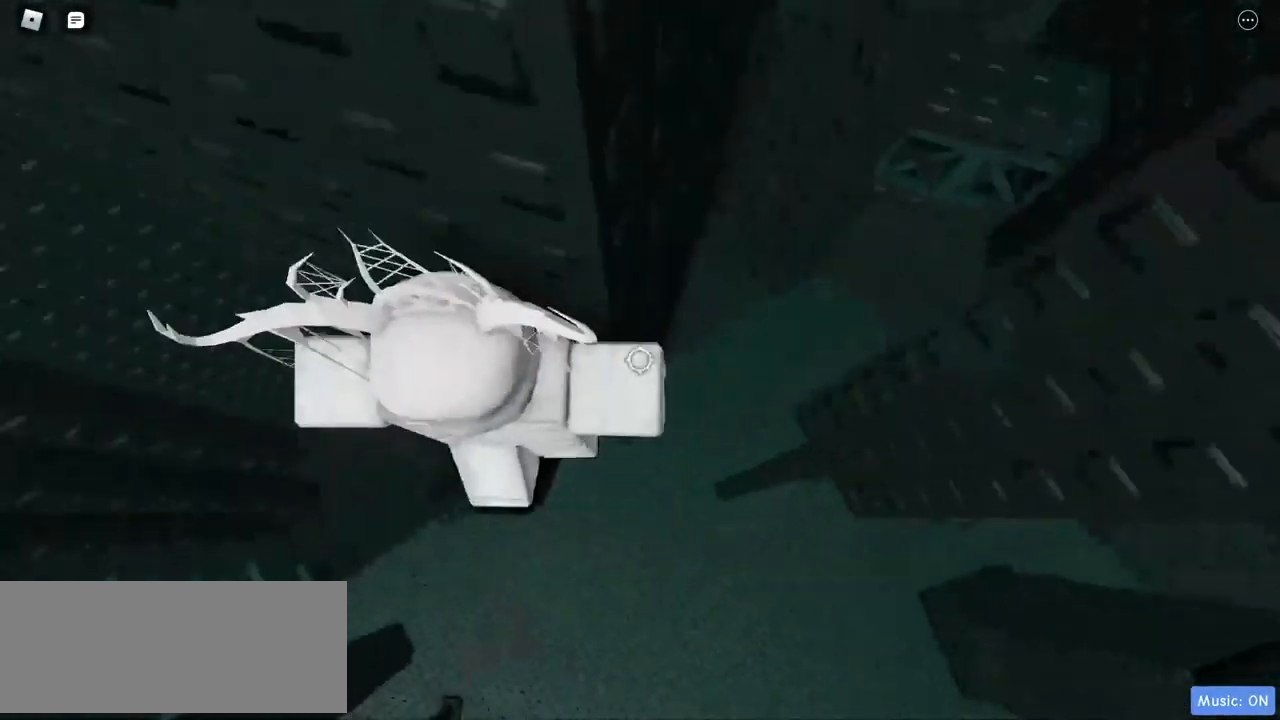
{"keys": ["d"], "mouse": ["right"], "events": [[217, "d", "down"]]}
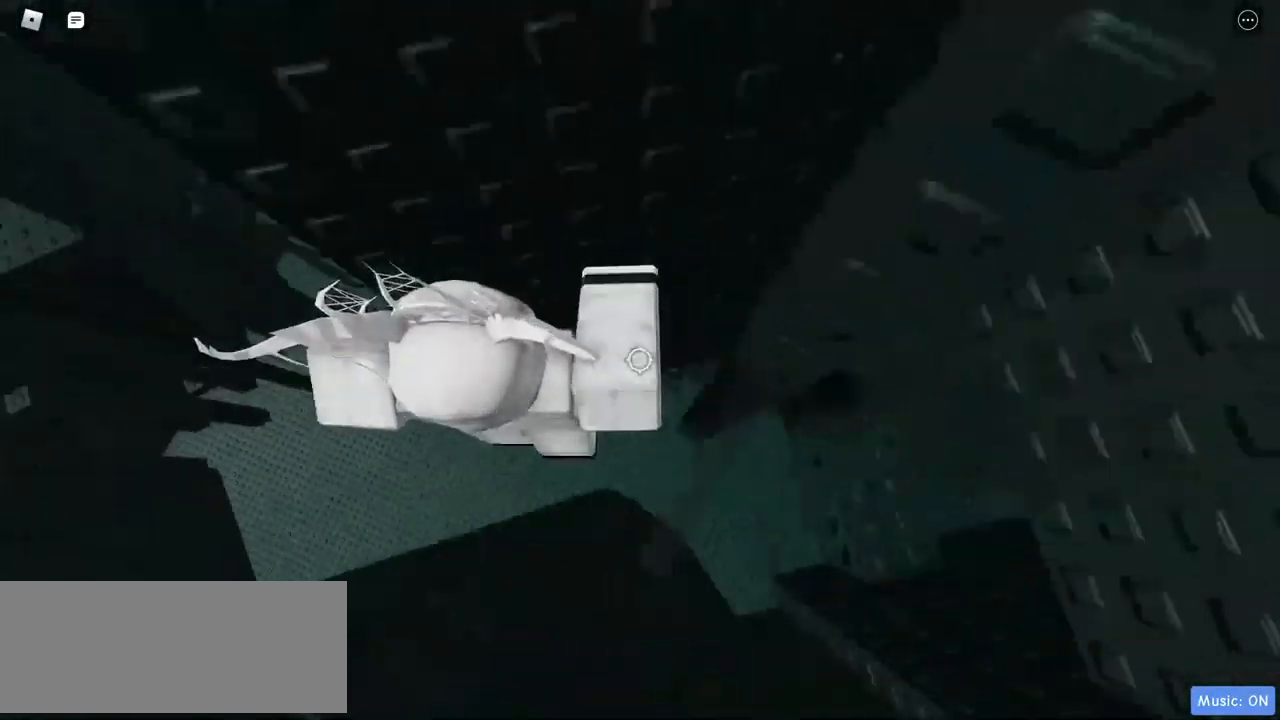
{"keys": ["w"], "mouse": ["right"], "events": [[283, "w", "down"], [417, "d", "up"]]}
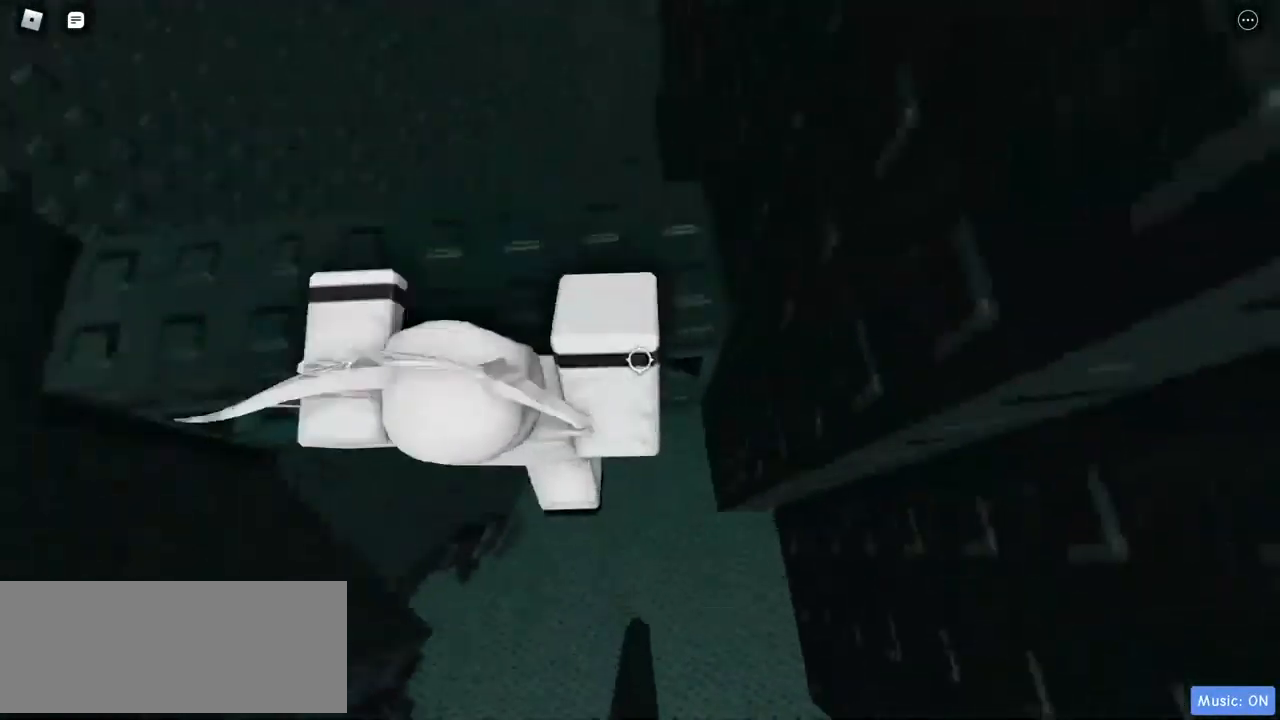
{"keys": ["w"], "mouse": ["right"], "events": [[250, "w", "up"], [433, "w", "down"]]}
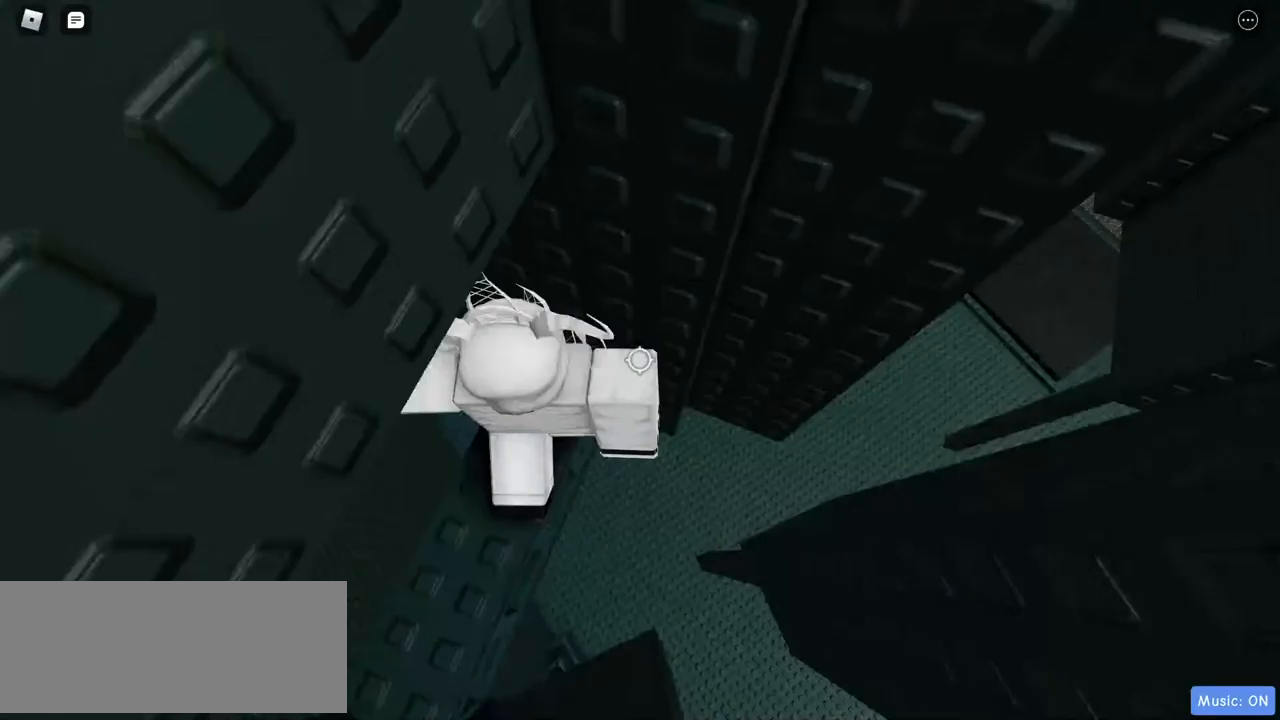
{"keys": [], "mouse": ["right"], "events": [[67, "w", "up"]]}
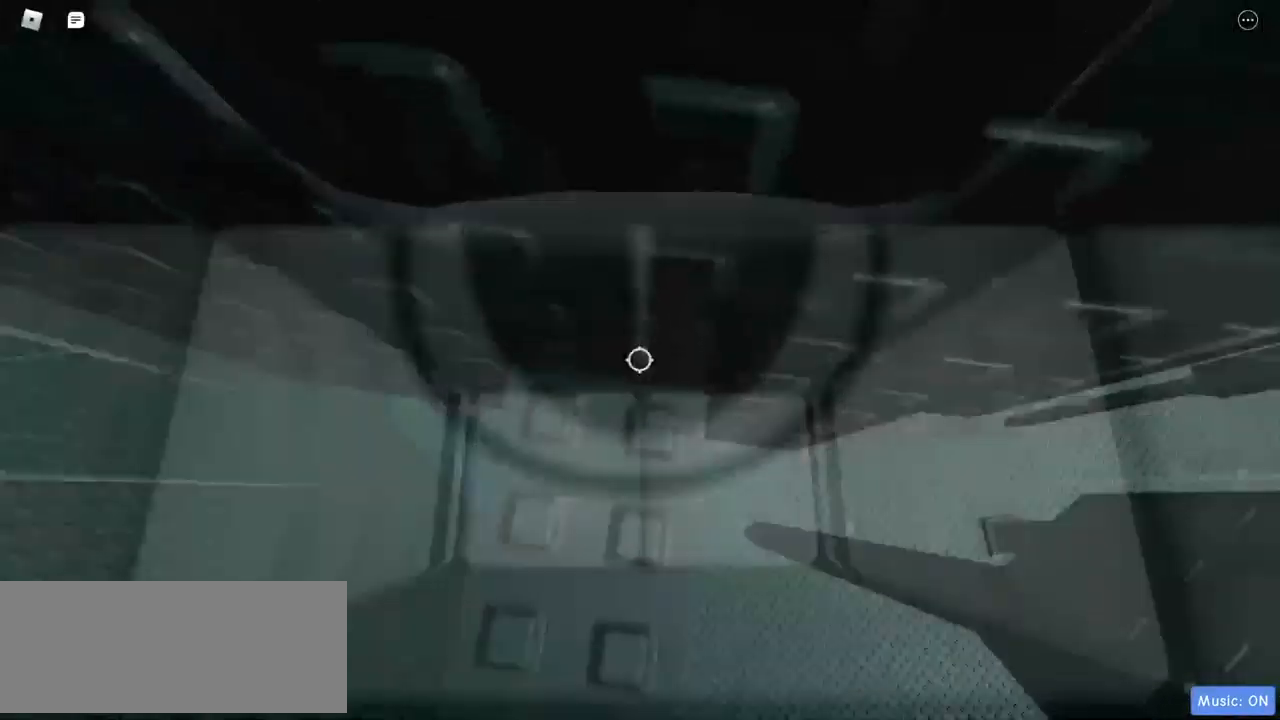
{"keys": ["a"], "mouse": ["right"], "events": [[33, "w", "down"], [133, "w", "up"], [267, "a", "down"]]}
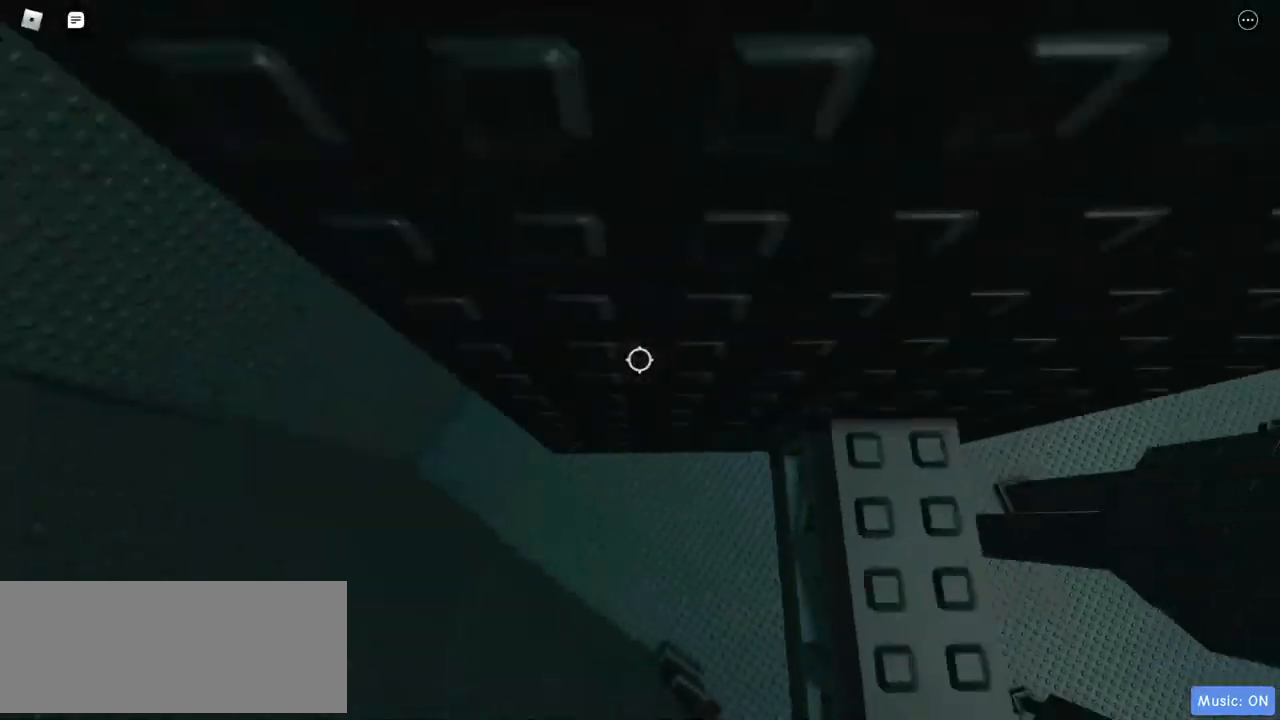
{"keys": ["a", "w"], "mouse": ["right"], "events": [[183, "w", "down"]]}
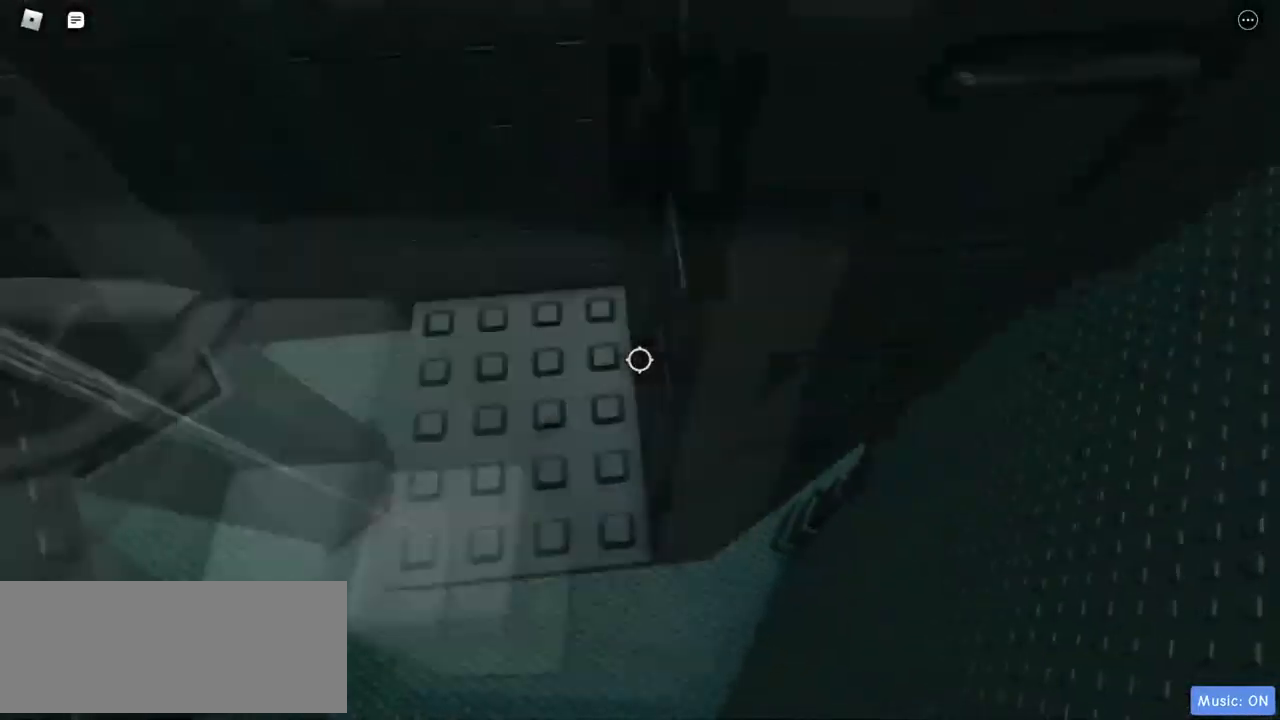
{"keys": [], "mouse": ["right"], "events": [[17, "a", "up"], [17, "w", "up"], [433, "a", "down"], [467, "a", "up"]]}
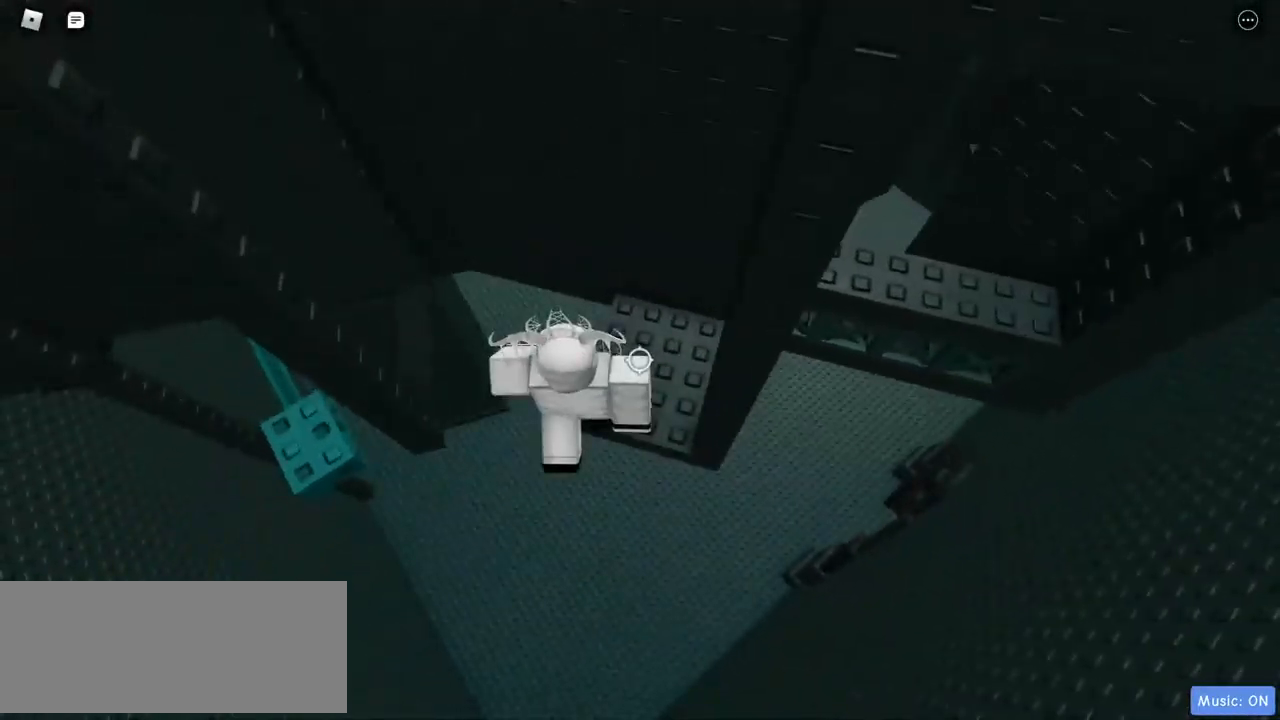
{"keys": [], "mouse": ["right"], "events": []}
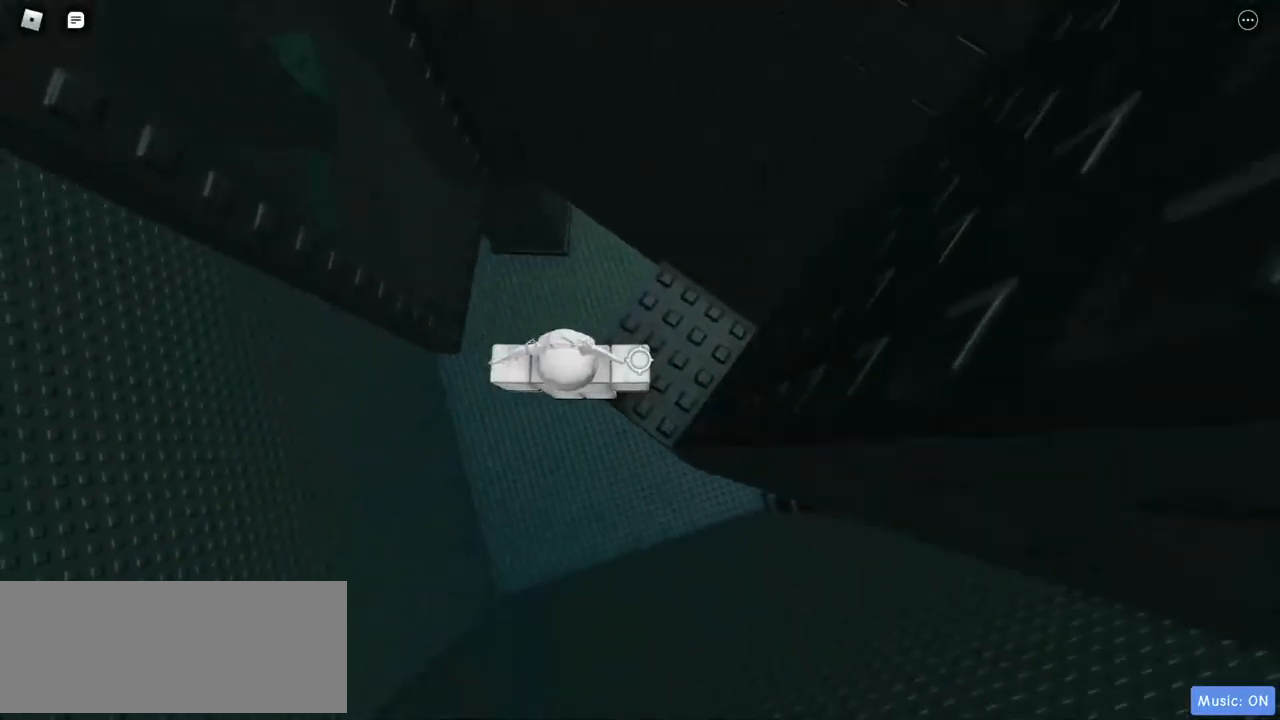
{"keys": ["a"], "mouse": ["right"], "events": [[350, "a", "down"]]}
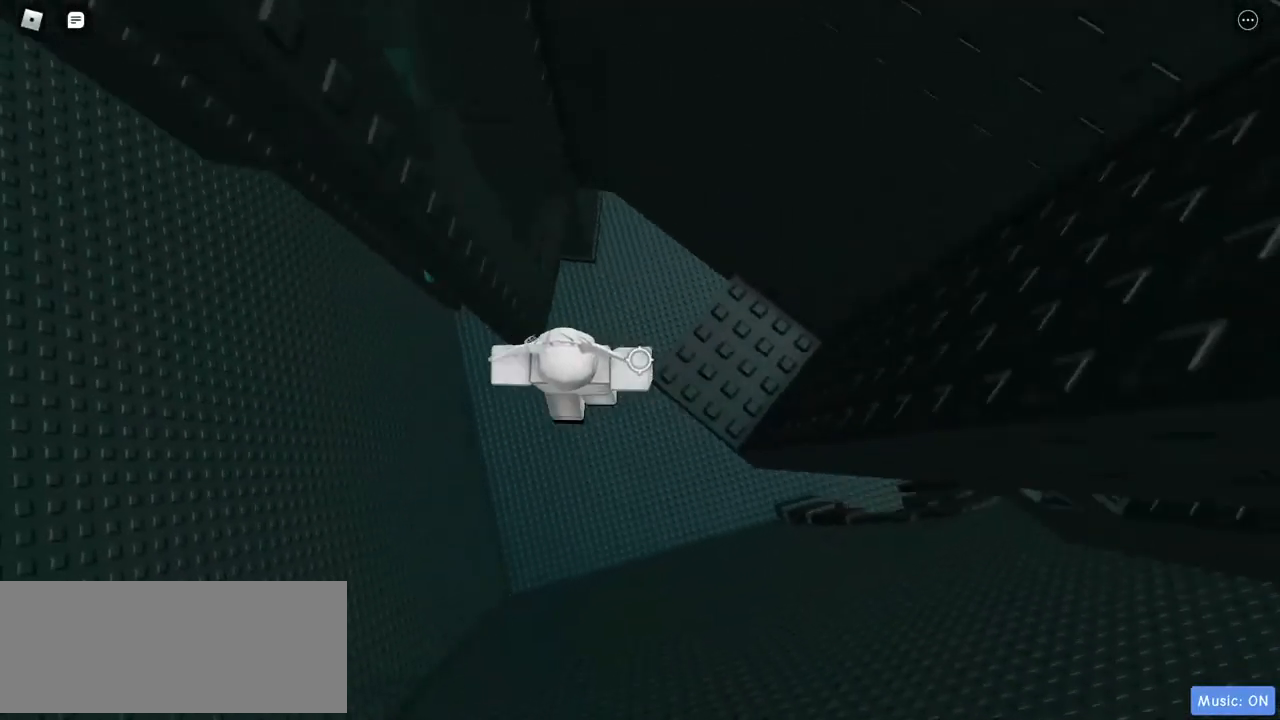
{"keys": [], "mouse": ["right"], "events": [[183, "w", "down"], [367, "a", "up"], [467, "w", "up"]]}
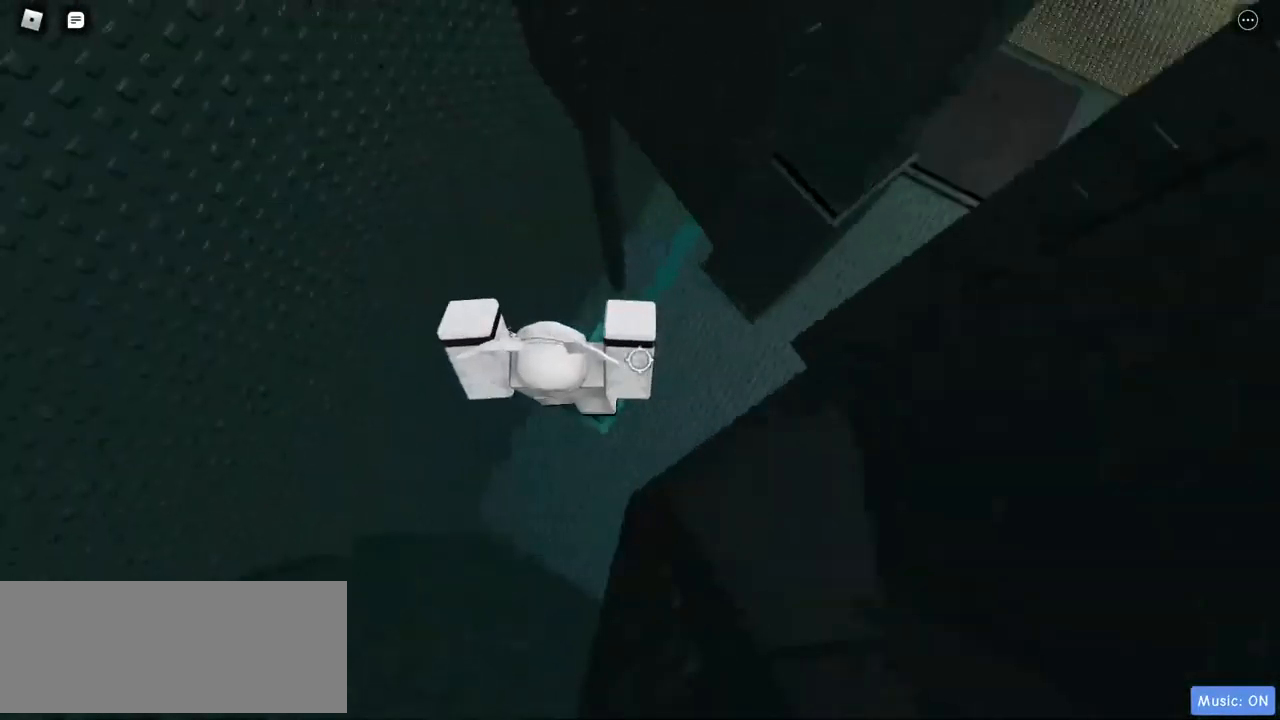
{"keys": ["d"], "mouse": ["right"], "events": [[150, "d", "down"]]}
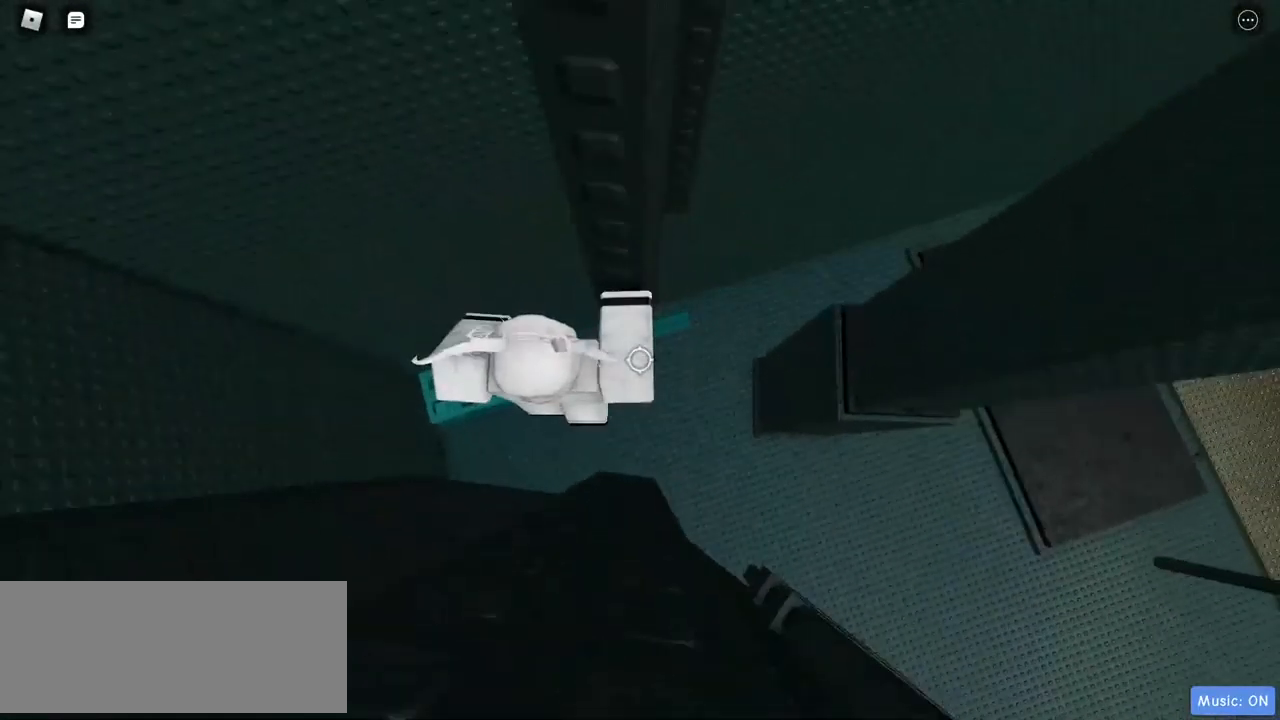
{"keys": [], "mouse": ["right"], "events": [[350, "d", "up"]]}
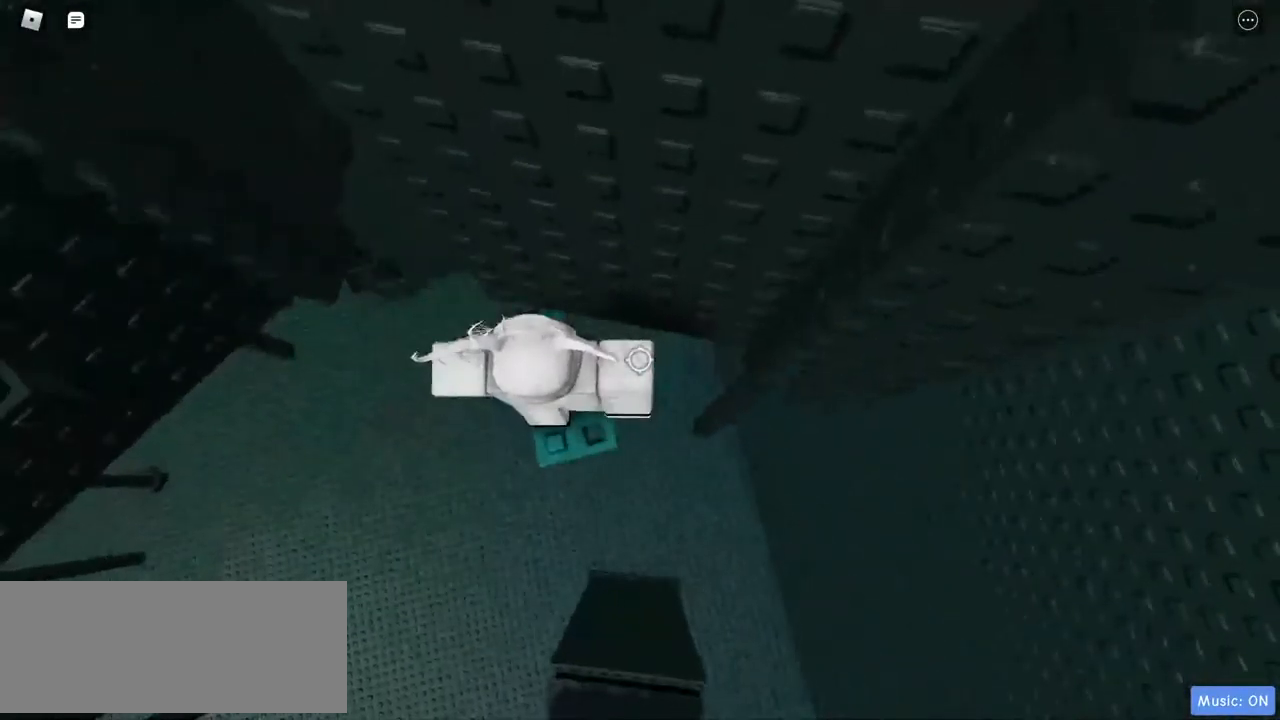
{"keys": ["a", "w"], "mouse": ["right"], "events": [[33, "a", "down"], [417, "w", "down"]]}
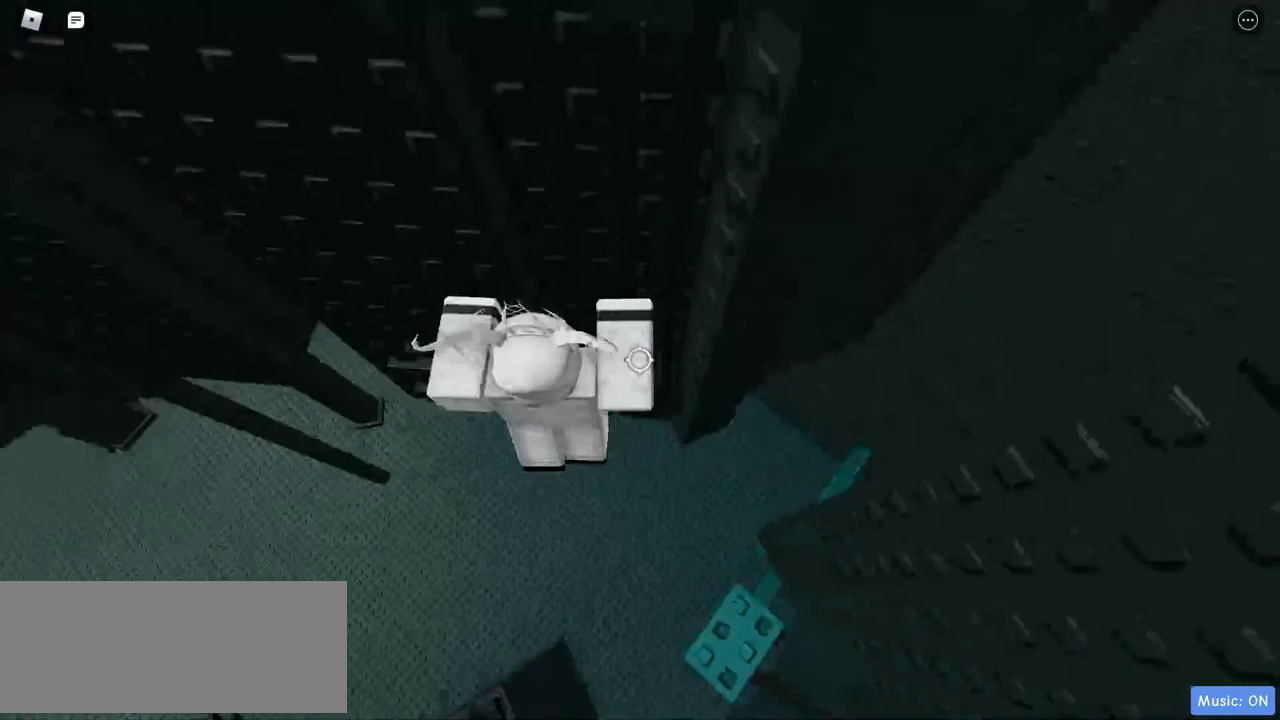
{"keys": ["a", "w"], "mouse": ["right"], "events": [[333, "a", "up"], [467, "a", "down"]]}
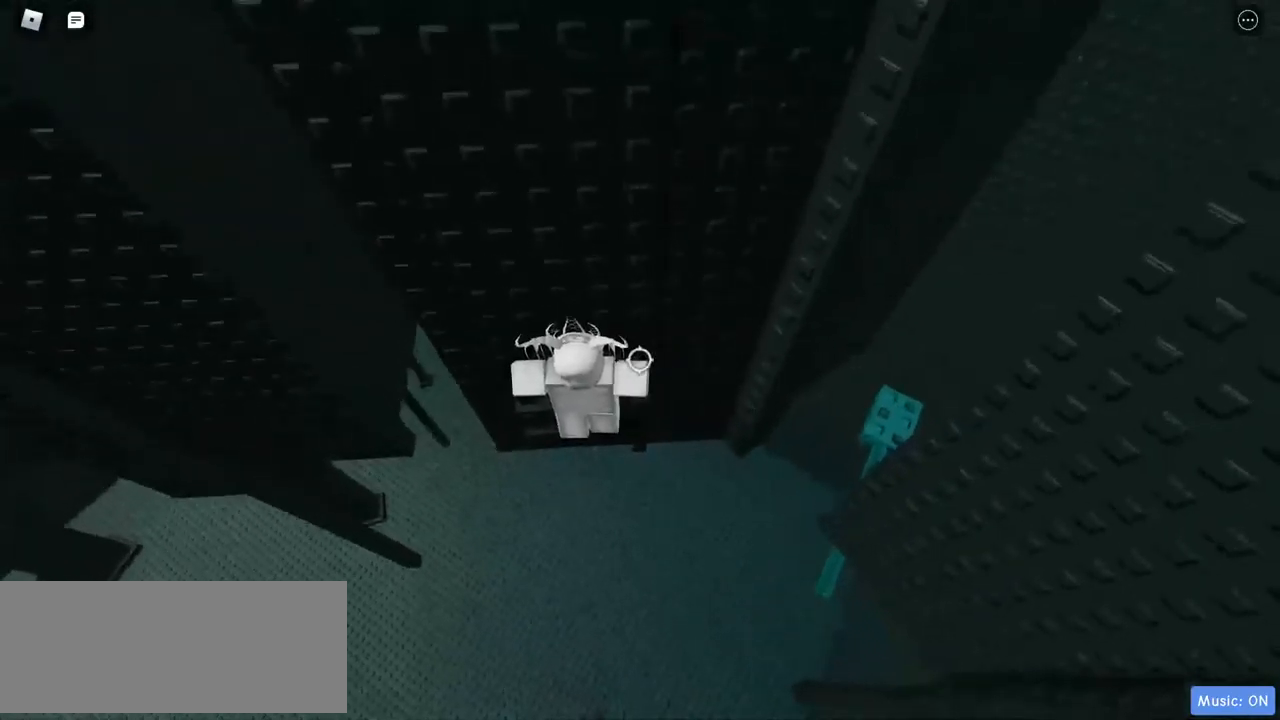
{"keys": ["w"], "mouse": ["right"], "events": [[233, "a", "up"]]}
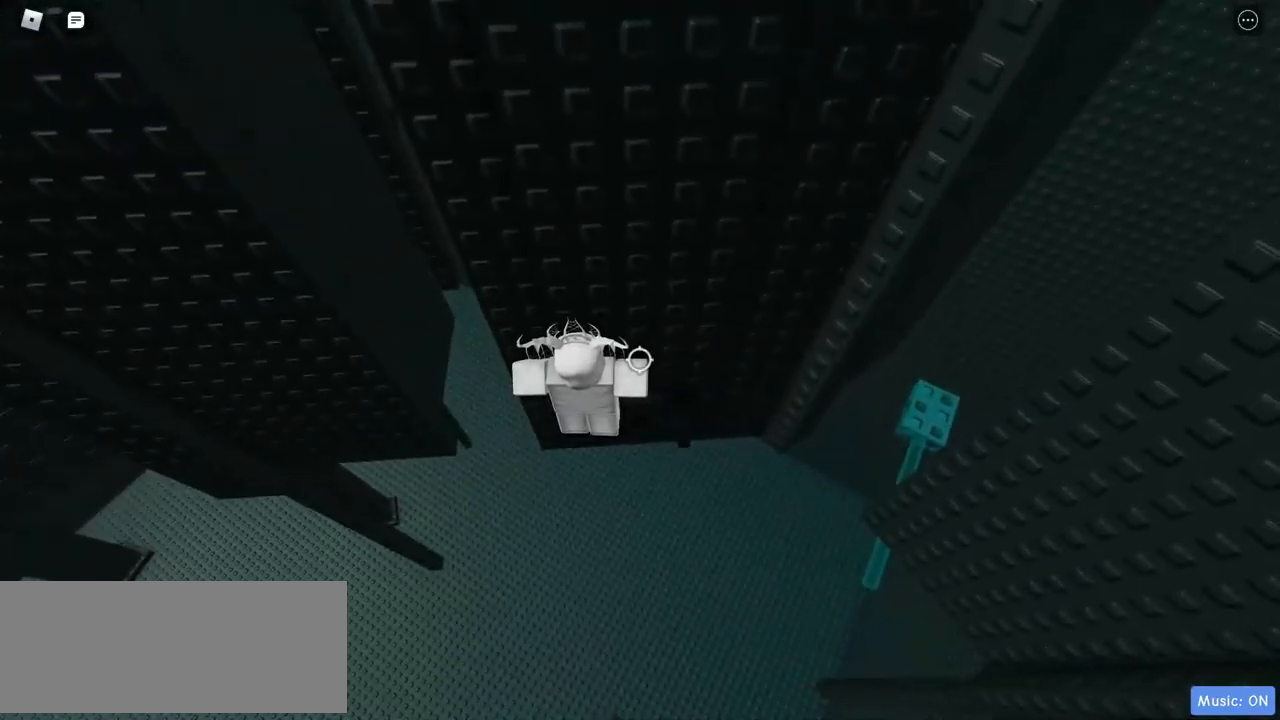
{"keys": ["a"], "mouse": ["right"], "events": [[150, "w", "up"], [300, "a", "down"]]}
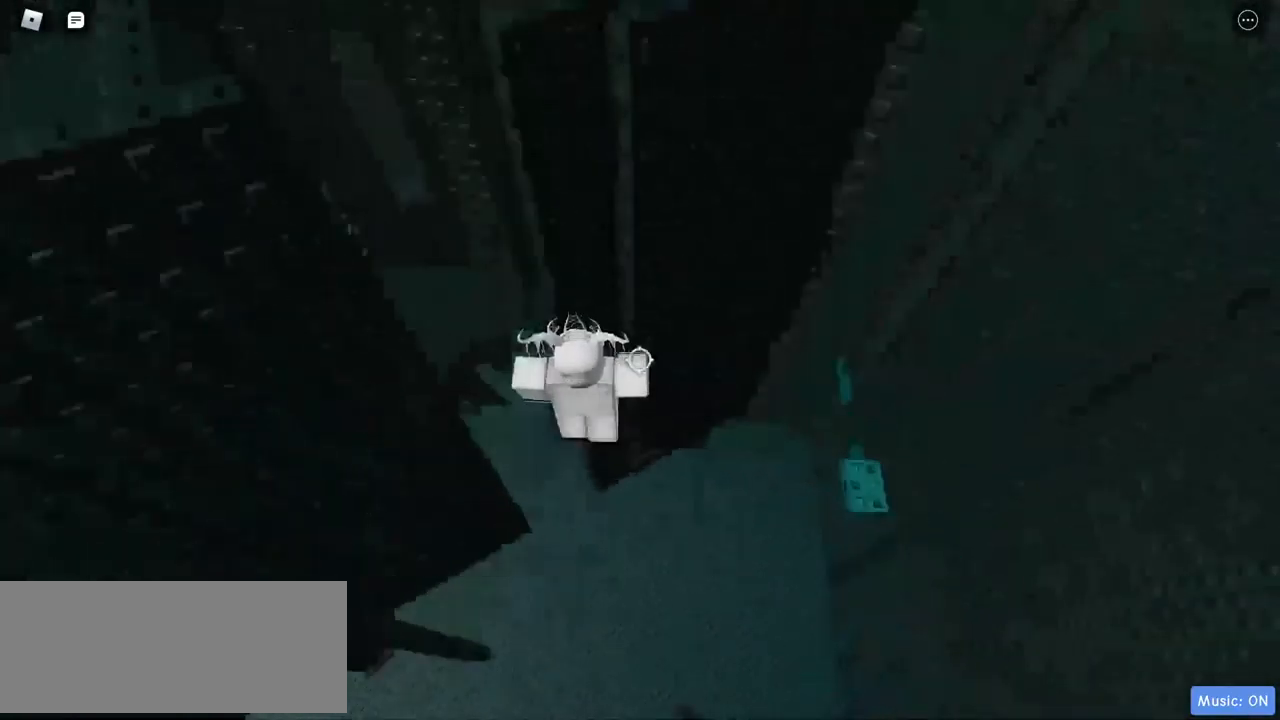
{"keys": ["a"], "mouse": ["right"], "events": [[250, "w", "down"], [483, "w", "up"]]}
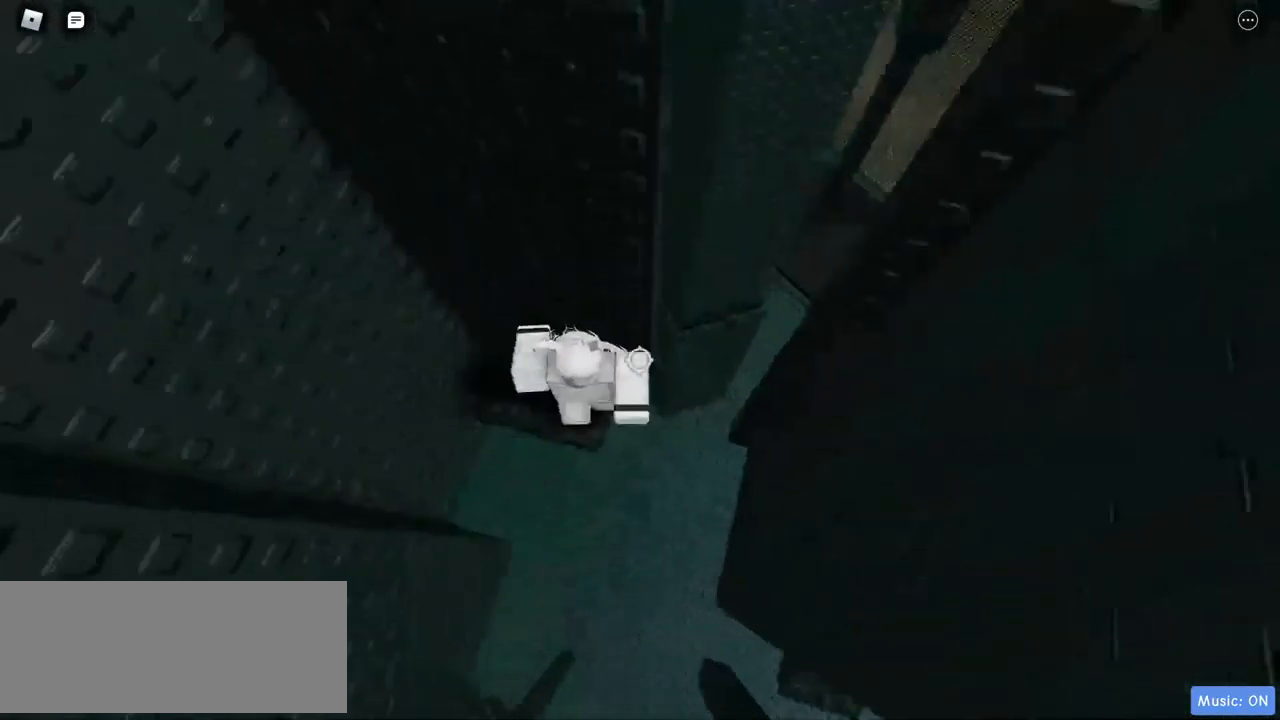
{"keys": [], "mouse": ["right"], "events": [[33, "a", "up"], [83, "mouse_right", "up"], [217, "mouse_right", "down"], [217, "s", "down"], [267, "s", "up"]]}
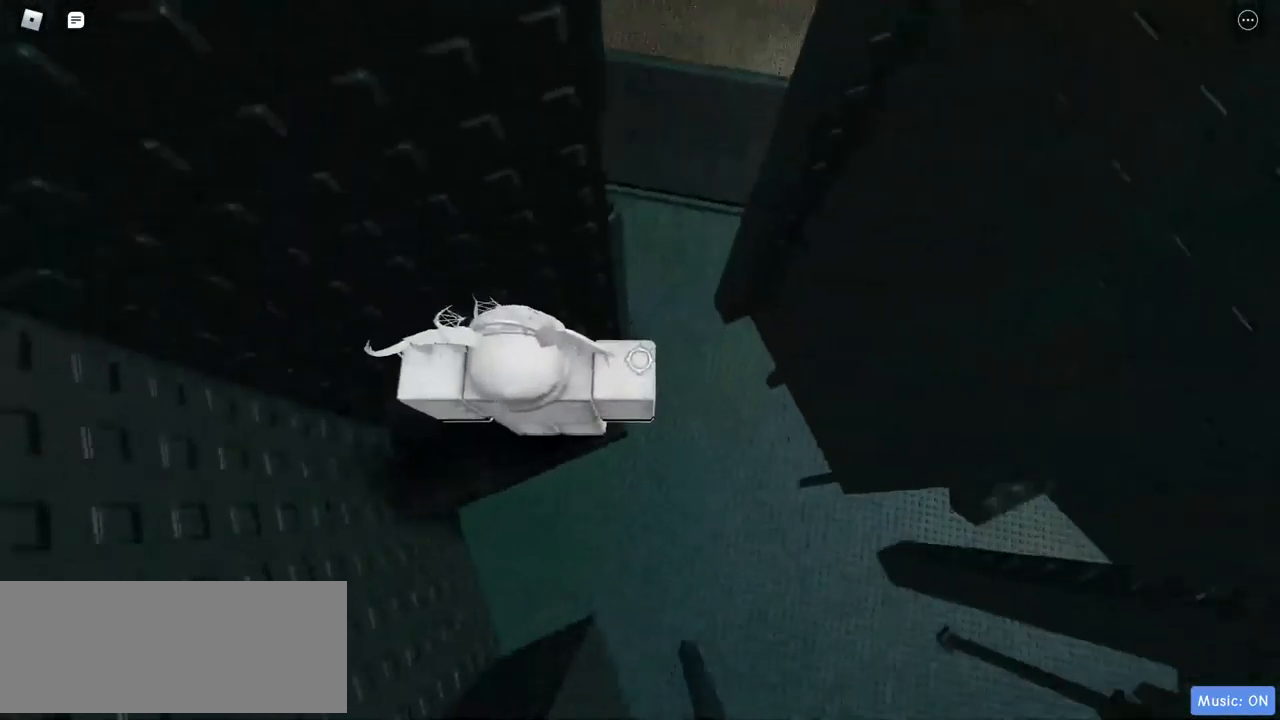
{"keys": ["d"], "mouse": ["right"], "events": [[133, "d", "down"]]}
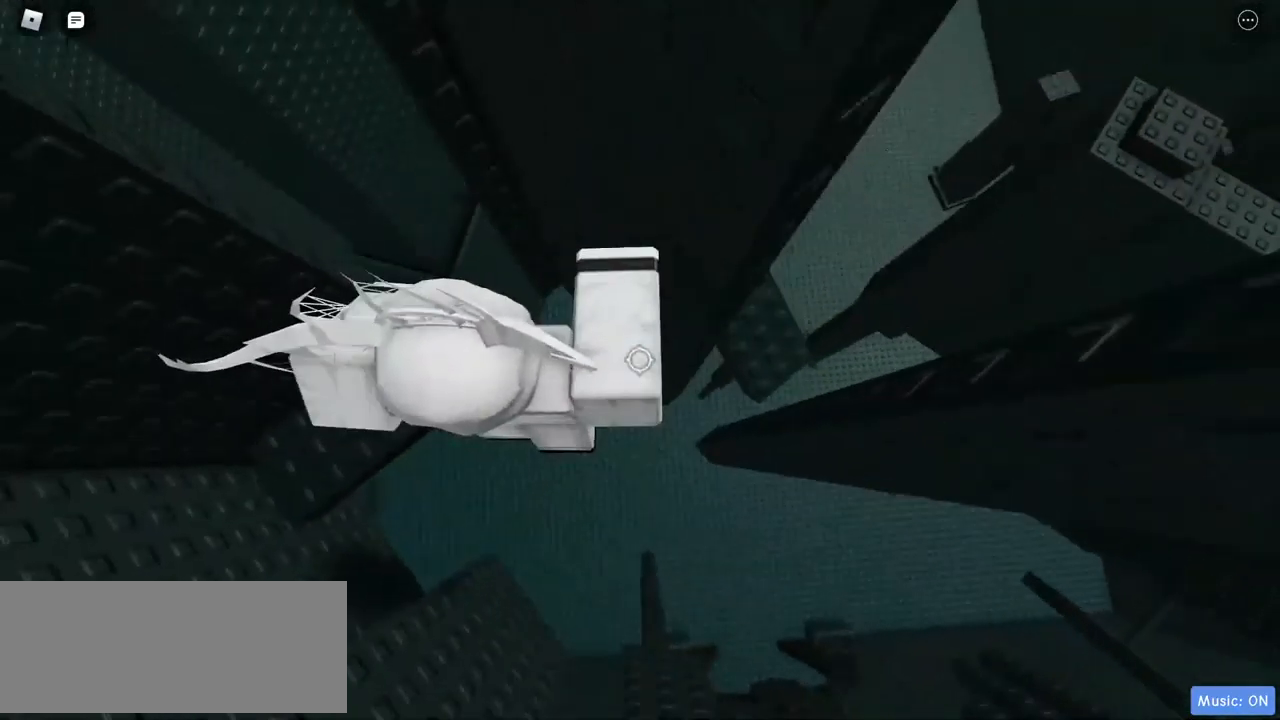
{"keys": ["w"], "mouse": ["right"], "events": [[383, "w", "down"], [483, "d", "up"]]}
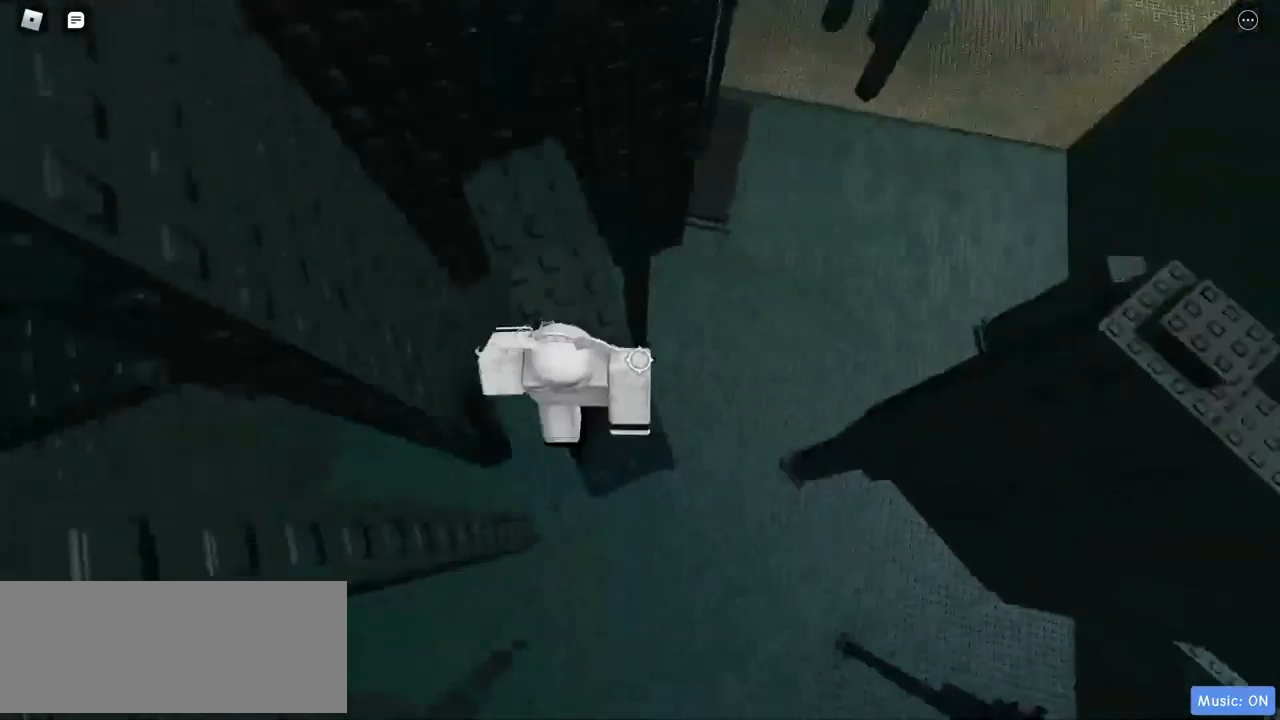
{"keys": ["w"], "mouse": ["right"], "events": [[217, "w", "up"], [350, "w", "down"]]}
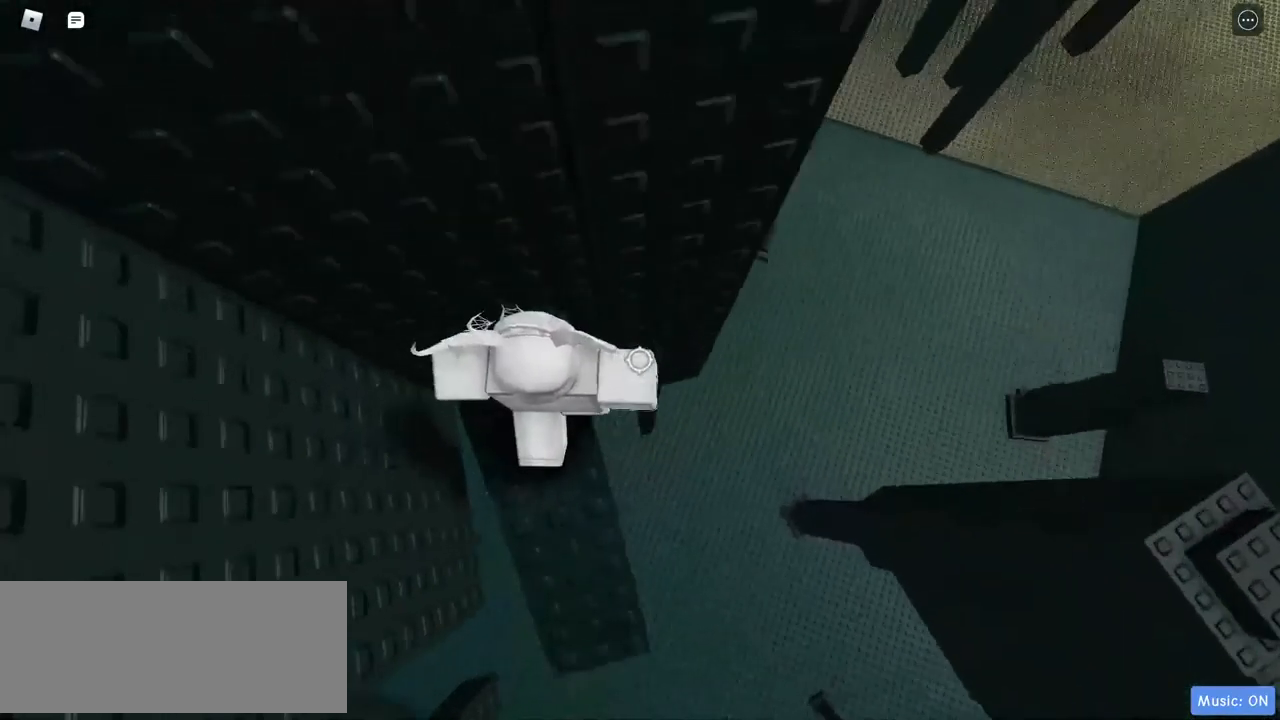
{"keys": ["d"], "mouse": ["right"], "events": [[33, "w", "up"], [350, "d", "down"]]}
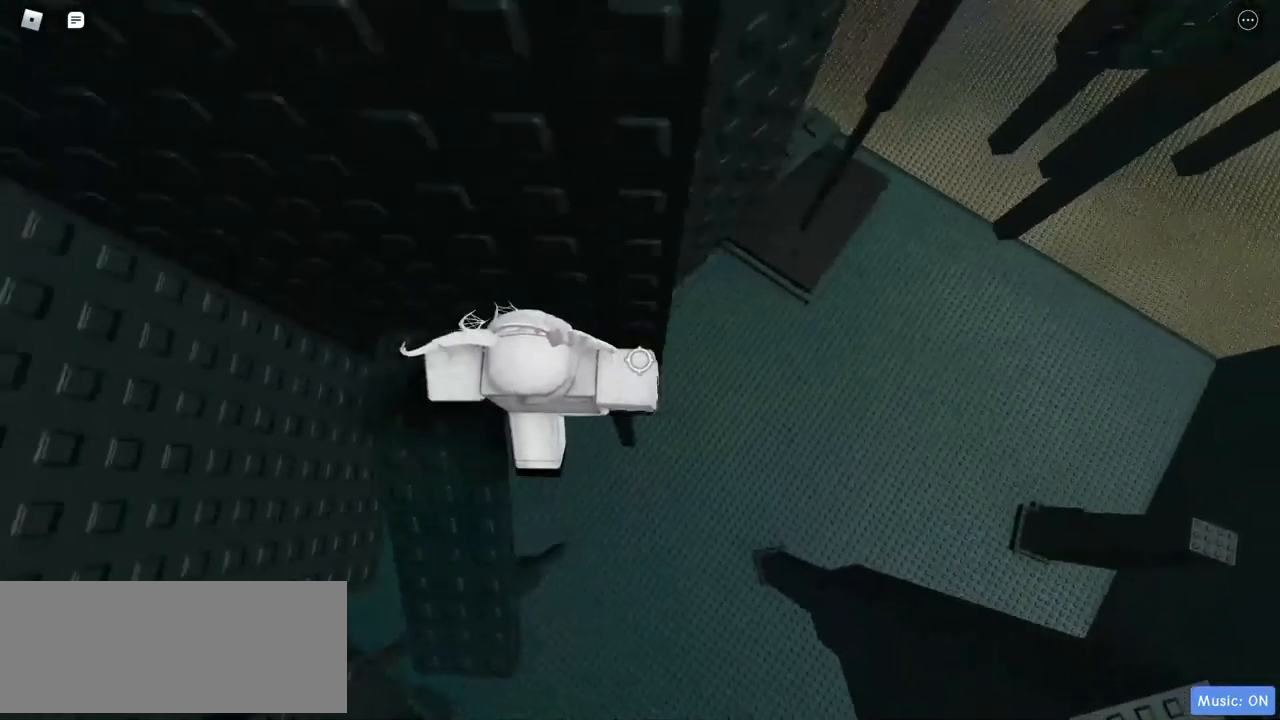
{"keys": ["d"], "mouse": ["right"], "events": []}
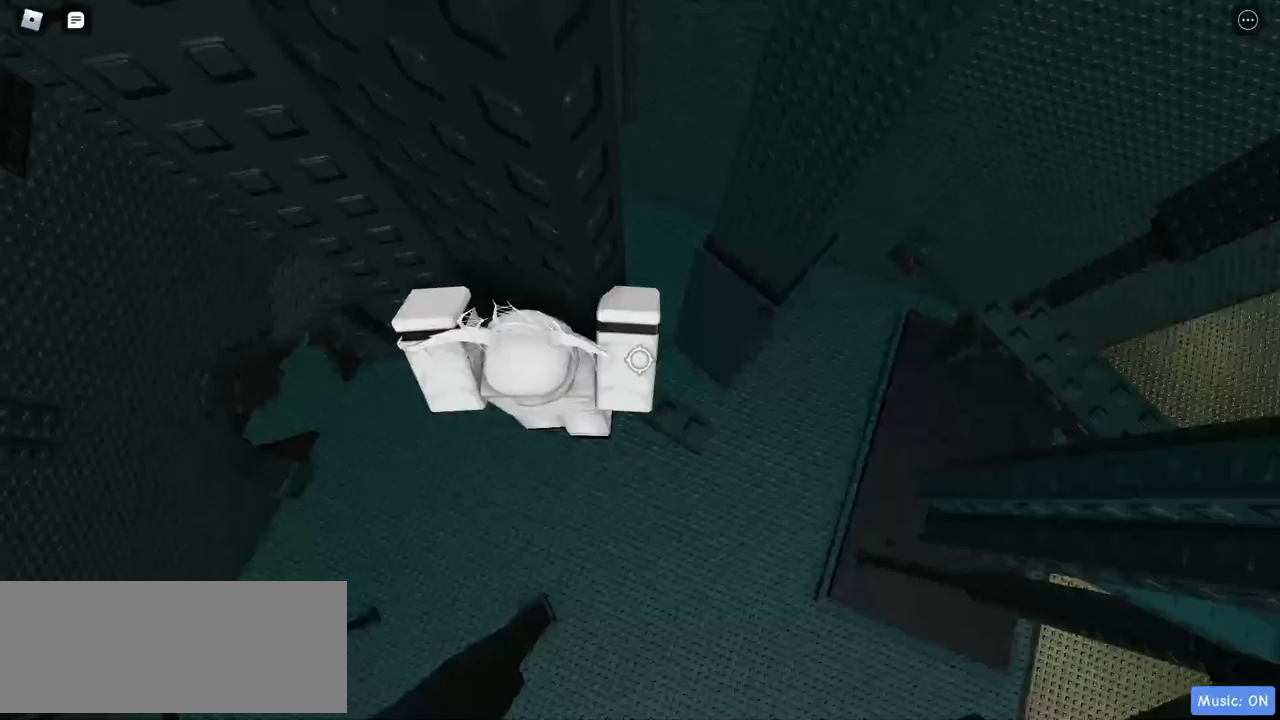
{"keys": ["w"], "mouse": ["right"], "events": [[150, "d", "up"], [283, "w", "down"]]}
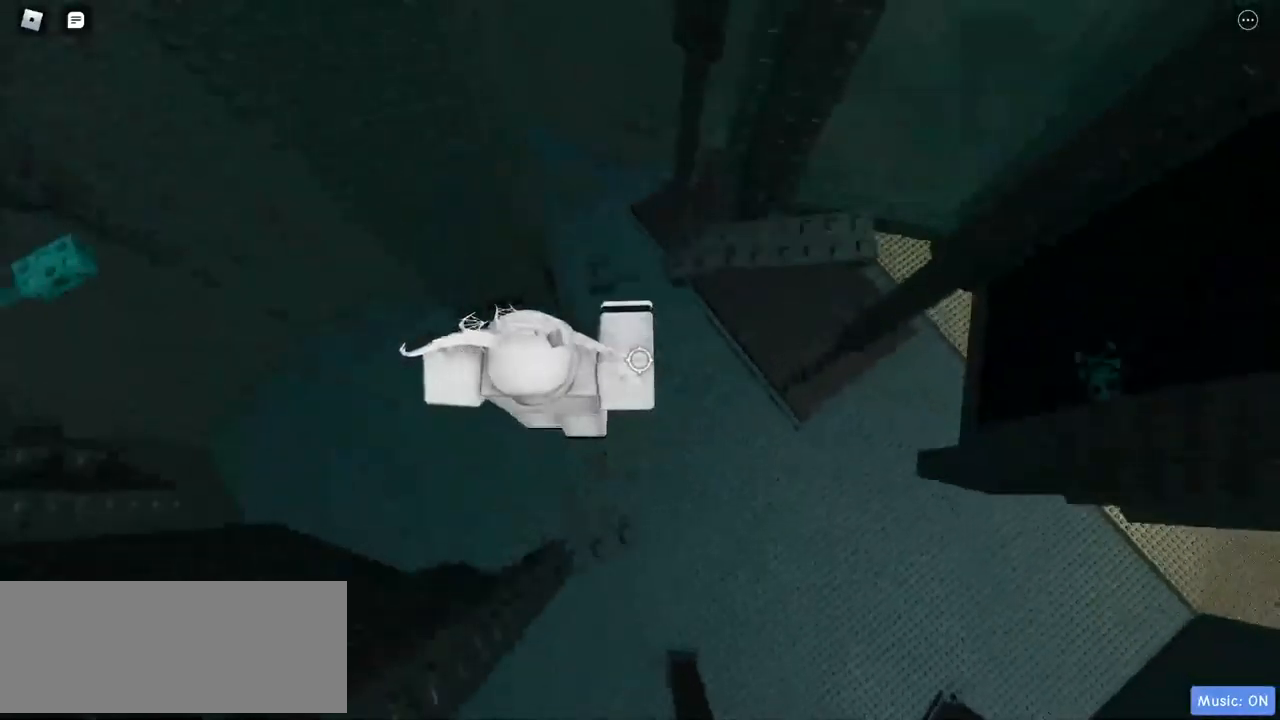
{"keys": ["w"], "mouse": ["right"], "events": []}
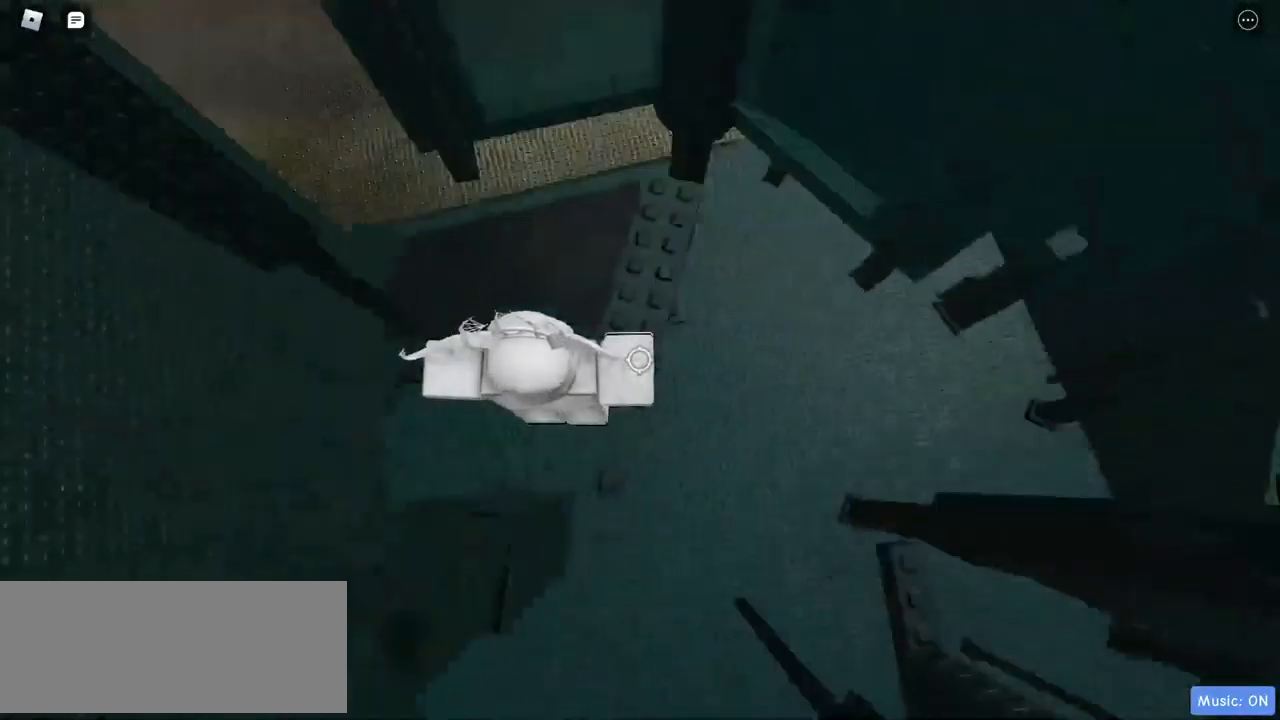
{"keys": ["w"], "mouse": ["right"], "events": []}
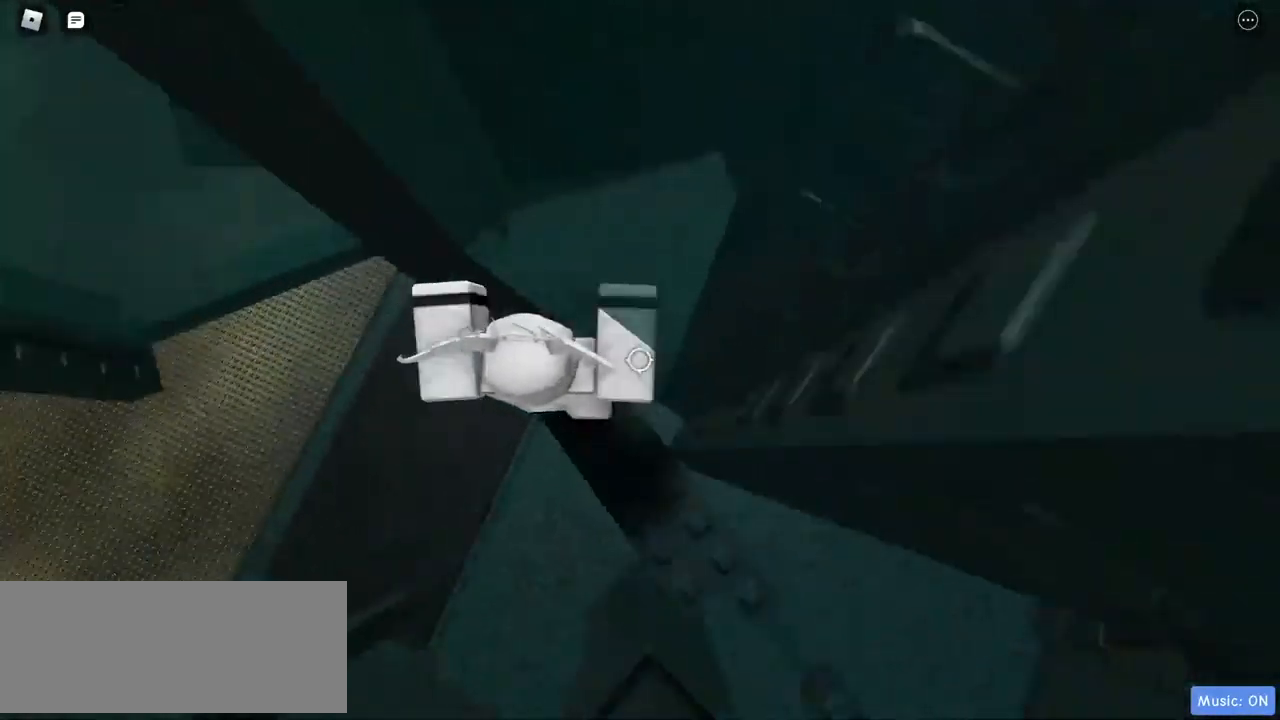
{"keys": ["a"], "mouse": ["right"], "events": [[50, "a", "down"], [50, "w", "up"]]}